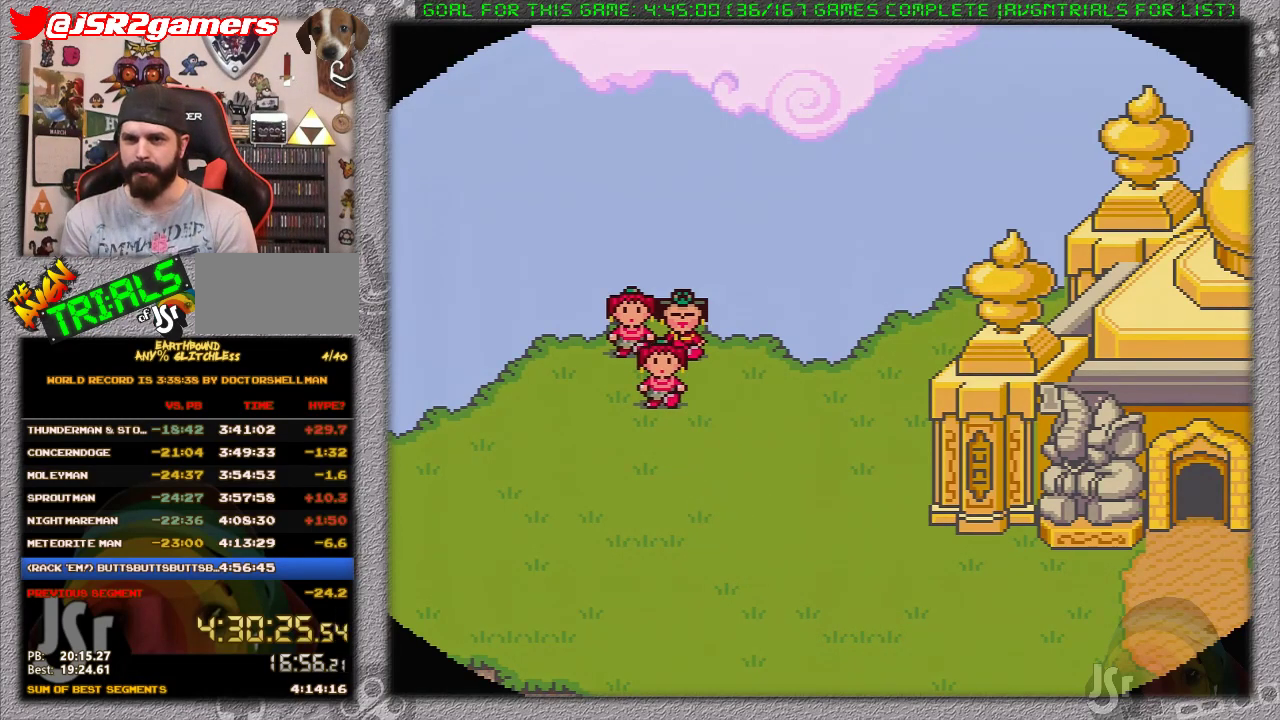
Gameplay with a controller (Nintendo layout); each line is a JSON object with the inputs held at the frame after it. "events" lists button and stick changes between this image and that frame as [ms after this image, input, new state], when the widget could be followed in between. Not read: L3 R3.
{"buttons": ["L1"], "events": [[150, "L1", "down"], [200, "L1", "up"], [267, "A", "down"], [300, "L1", "down"], [367, "A", "up"], [400, "L1", "up"], [433, "A", "down"], [450, "L1", "down"], [483, "A", "up"]]}
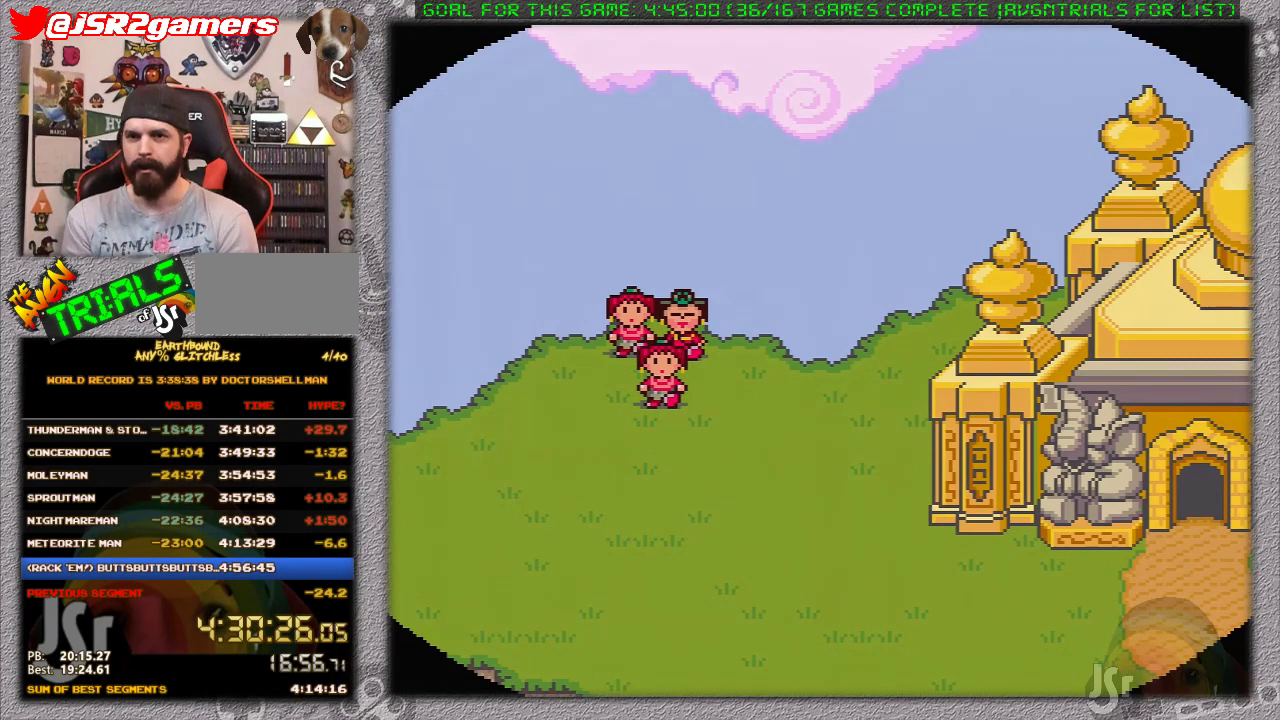
{"buttons": [], "events": [[50, "L1", "up"], [183, "L1", "down"], [233, "A", "down"], [233, "L1", "up"], [300, "A", "up"], [333, "L1", "down"], [400, "A", "down"], [417, "L1", "up"], [450, "A", "up"]]}
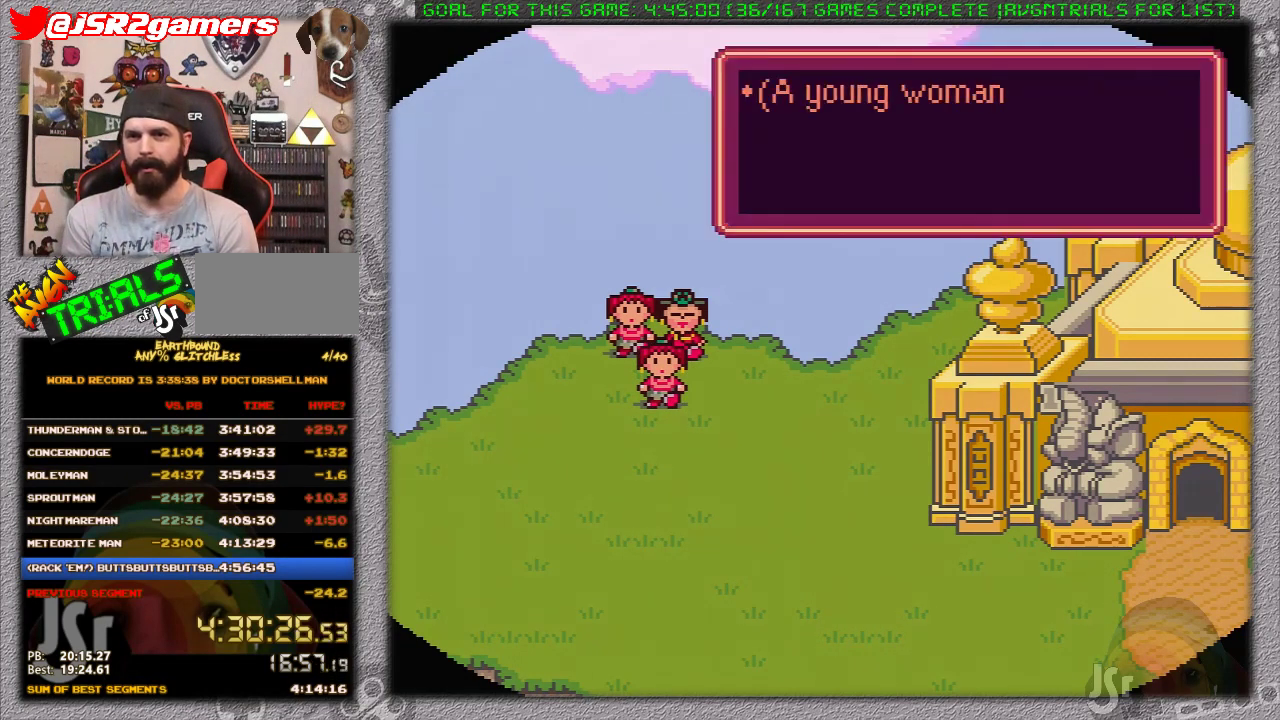
{"buttons": ["A"], "events": [[17, "L1", "down"], [50, "A", "down"], [117, "A", "up"], [117, "L1", "up"], [200, "A", "down"], [200, "L1", "down"], [267, "A", "up"], [267, "L1", "up"], [367, "A", "down"], [400, "L1", "down"], [433, "A", "up"], [450, "L1", "up"], [500, "A", "down"]]}
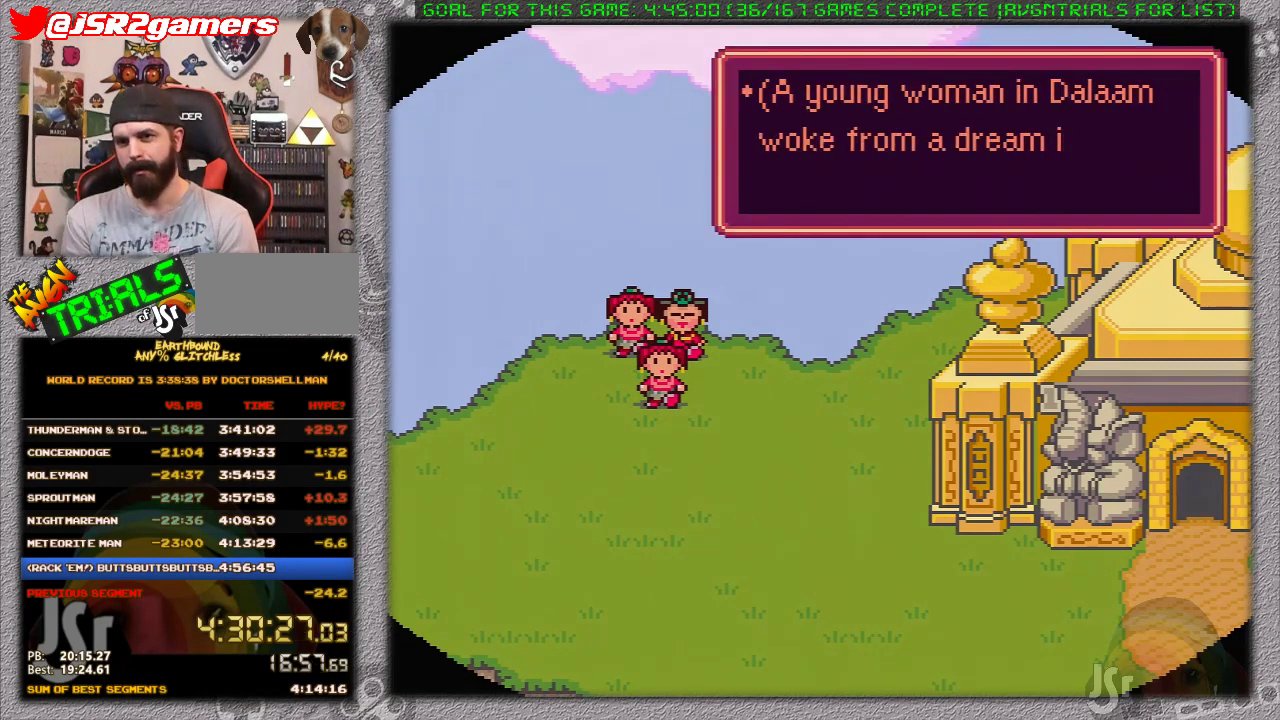
{"buttons": [], "events": [[50, "A", "up"], [83, "L1", "down"], [150, "A", "down"], [183, "L1", "up"], [200, "A", "up"], [267, "A", "down"], [367, "A", "up"], [433, "A", "down"], [500, "A", "up"]]}